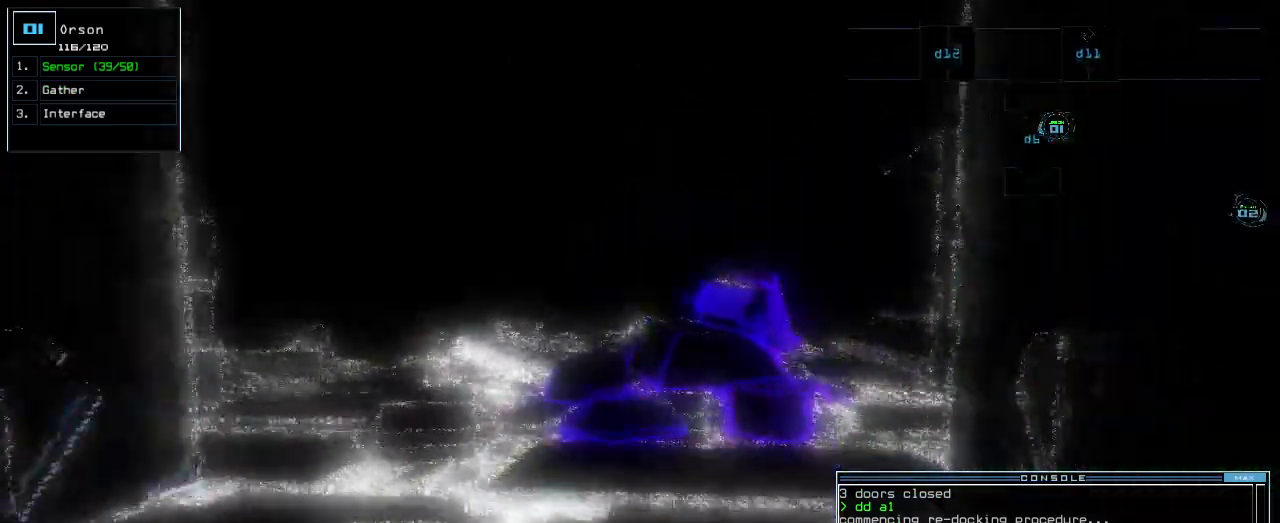
Gameplay with keyboard; each line is a JSON object with the keys held at the frame after it. "events" lists presses ("down") and releases ("up") of ".", "0", "1", "2", "3", "4", "5", "6", "7", "8", "9", "a", "b", "backspace", "c", "caps_lock", "comma", "ctrl_l", "ctrl_r", "d", "down", "e", "equals", "escape", "f", "f1", "g", "h", "i", "j", "k", "l", "left", "m", "minus", "n", "o", "p", "q", "quote", "r", "return", "right", "s", "semicolon", "shift_l", "shift_r", "space", "t", "tab", "tilde", "u", "up", "v", "w", "x", "y" and "z" between this image and that frame as [ms after this image, input, new state], when the widget could be followed in between. No other keys are recorded. Mouse input is not recorded.
{"keys": ["down"]}
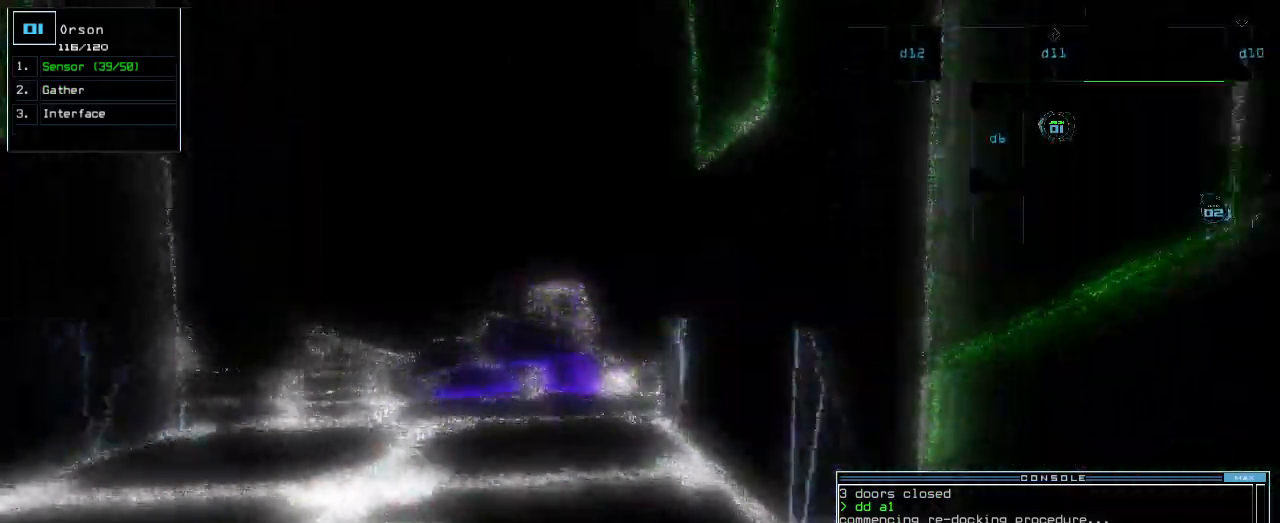
{"keys": ["down", "right"], "events": [[60, "return", "down"], [140, "return", "up"], [300, "right", "down"]]}
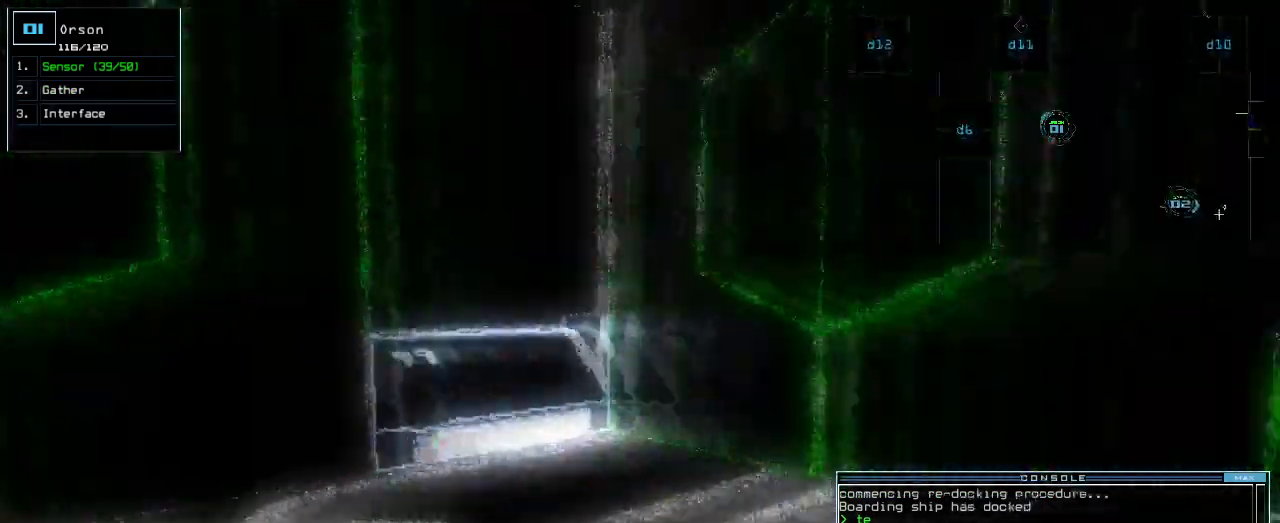
{"keys": ["right", "up"], "events": [[20, "d", "down"], [80, "d", "up"], [160, "down", "up"], [160, "e", "down"], [240, "g", "down"], [260, "e", "up"], [320, "g", "up"], [320, "up", "down"]]}
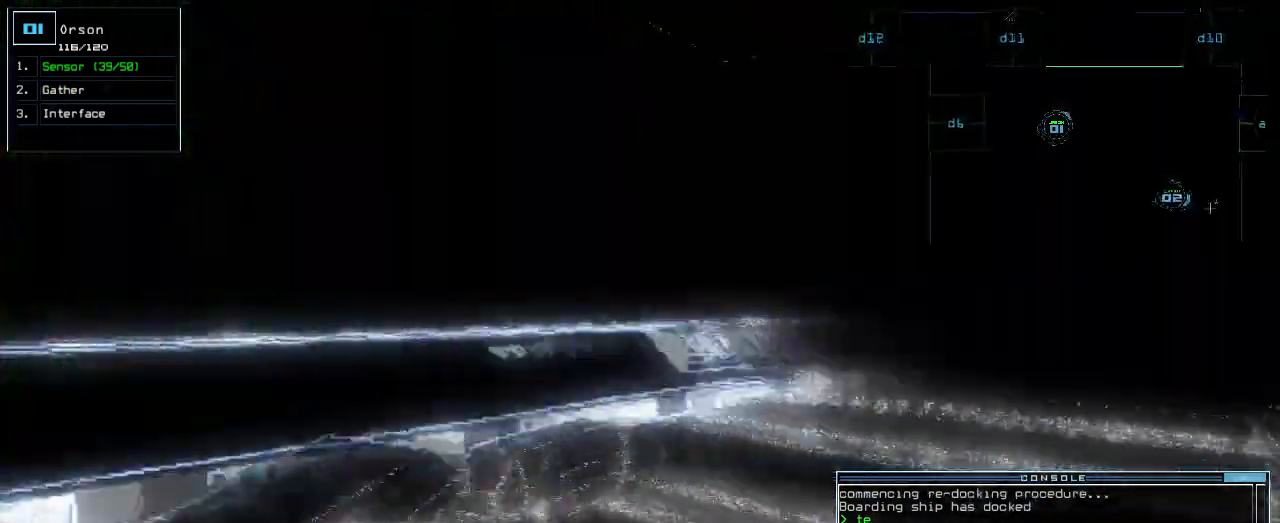
{"keys": ["up"], "events": [[140, "right", "up"], [240, "return", "down"], [320, "return", "up"]]}
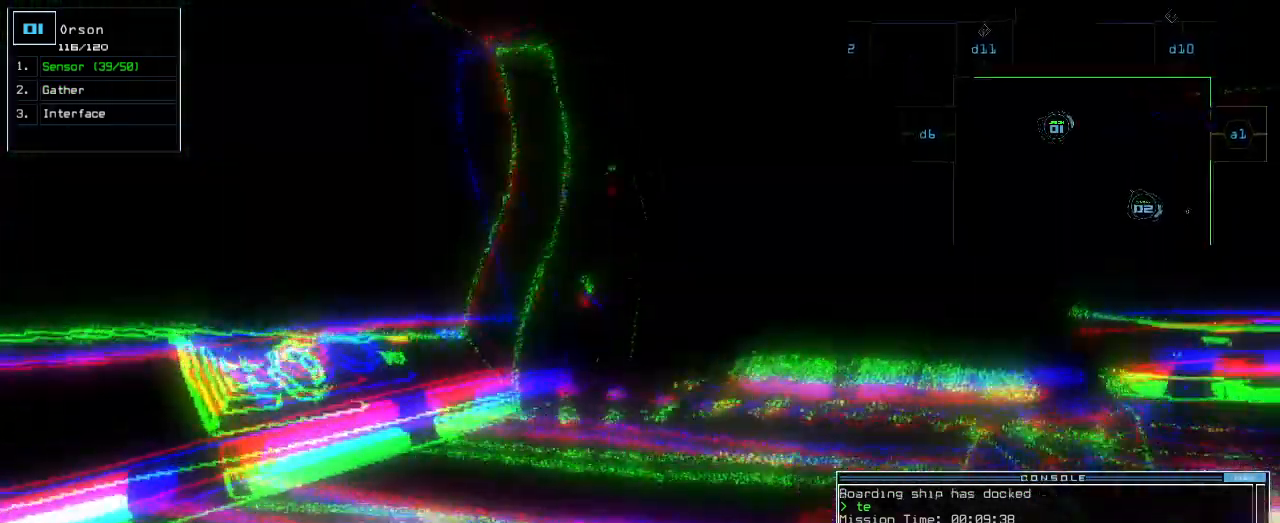
{"keys": ["up"], "events": [[20, "right", "down"], [160, "right", "up"], [200, "b", "down"], [240, "a", "down"], [280, "b", "up"], [340, "a", "up"], [340, "space", "down"], [420, "space", "up"]]}
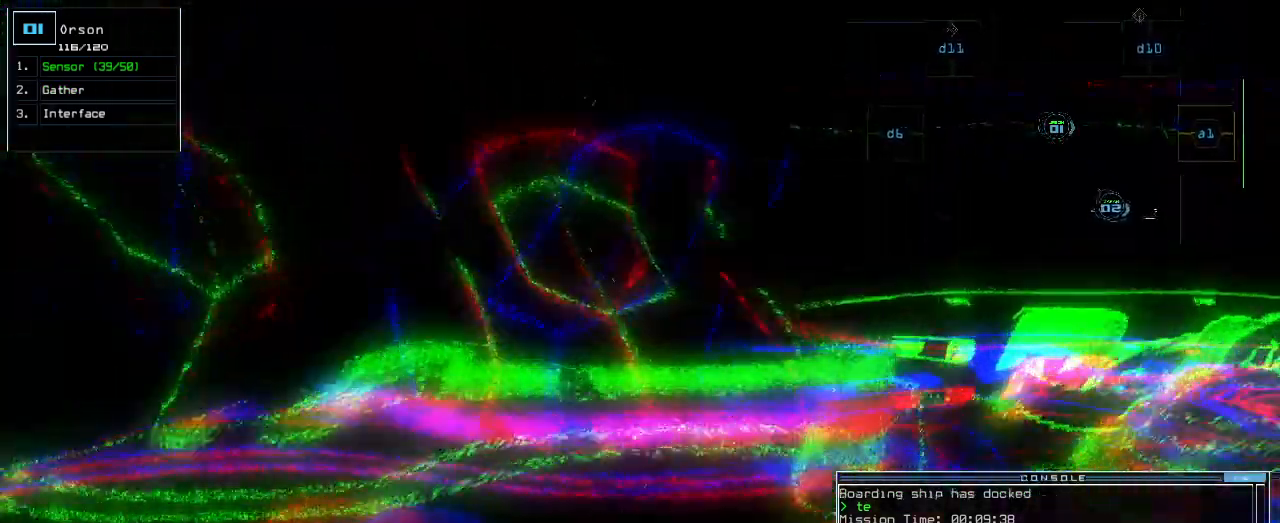
{"keys": ["up"], "events": [[20, "return", "down"], [120, "return", "up"], [200, "a", "down"], [300, "a", "up"], [320, "return", "down"], [380, "return", "up"]]}
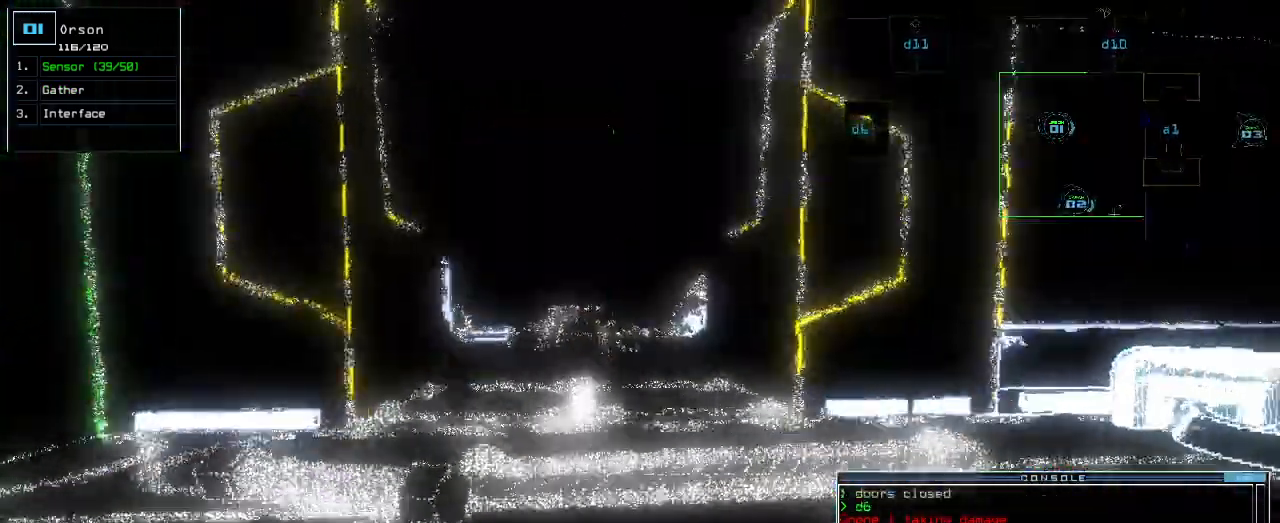
{"keys": ["up"], "events": []}
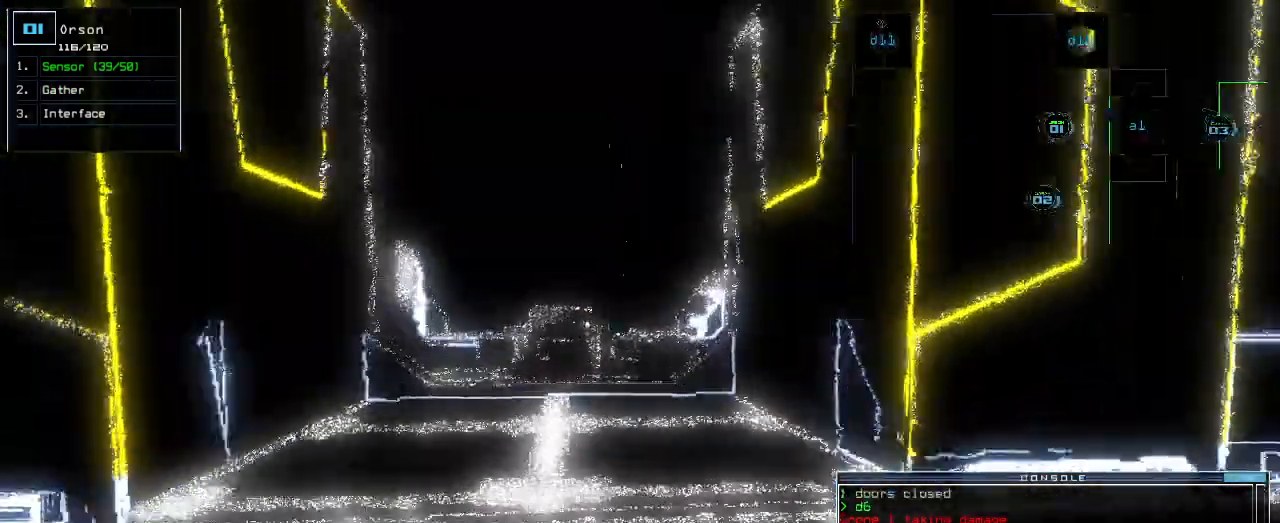
{"keys": ["up"], "events": [[100, "left", "down"], [120, "left", "up"]]}
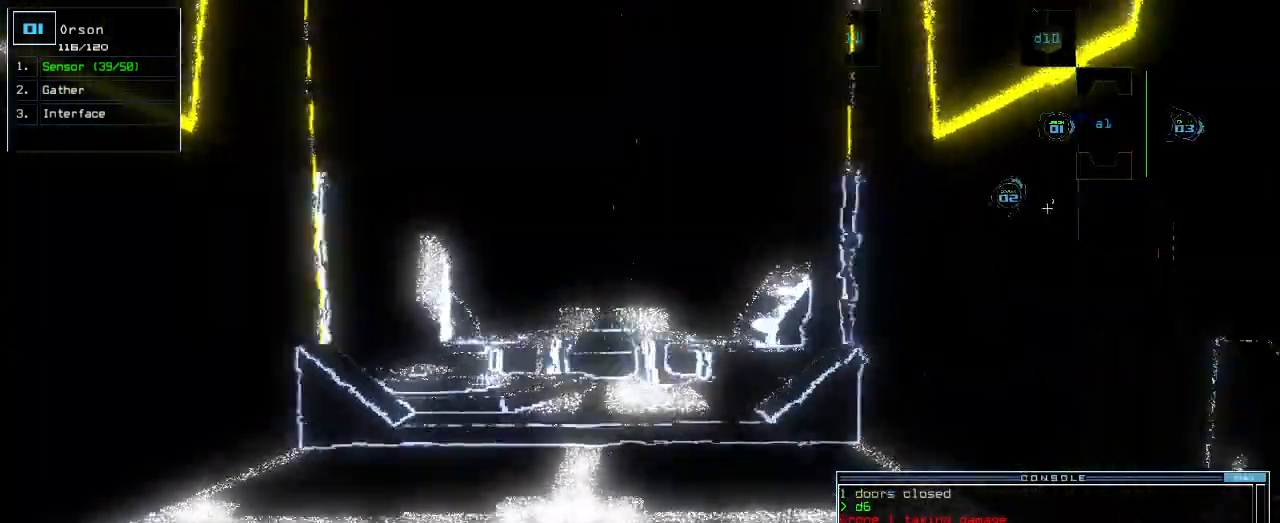
{"keys": ["up"], "events": []}
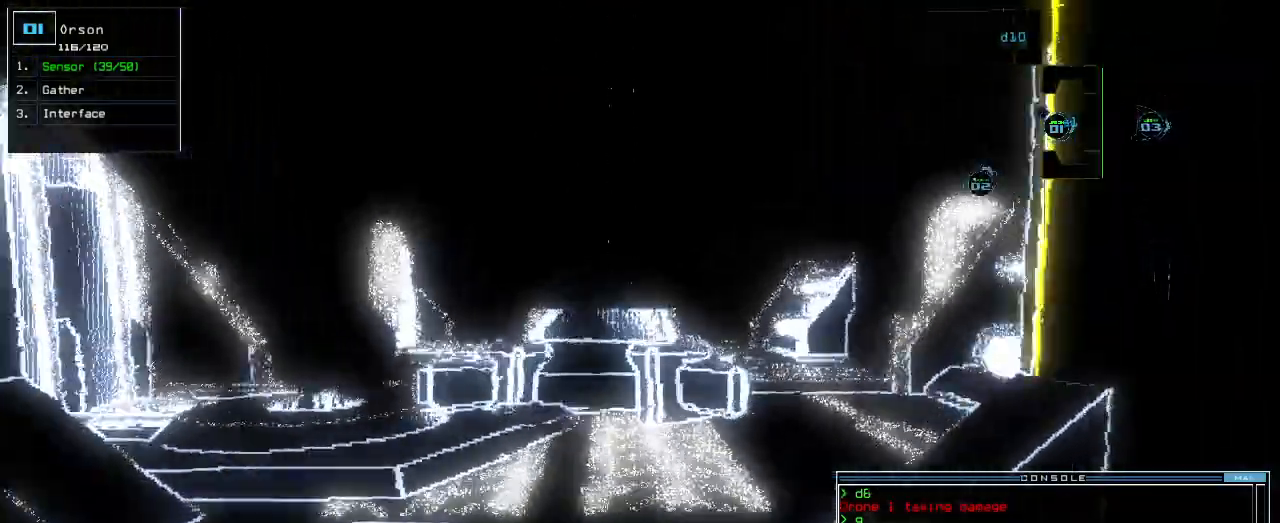
{"keys": ["up"]}
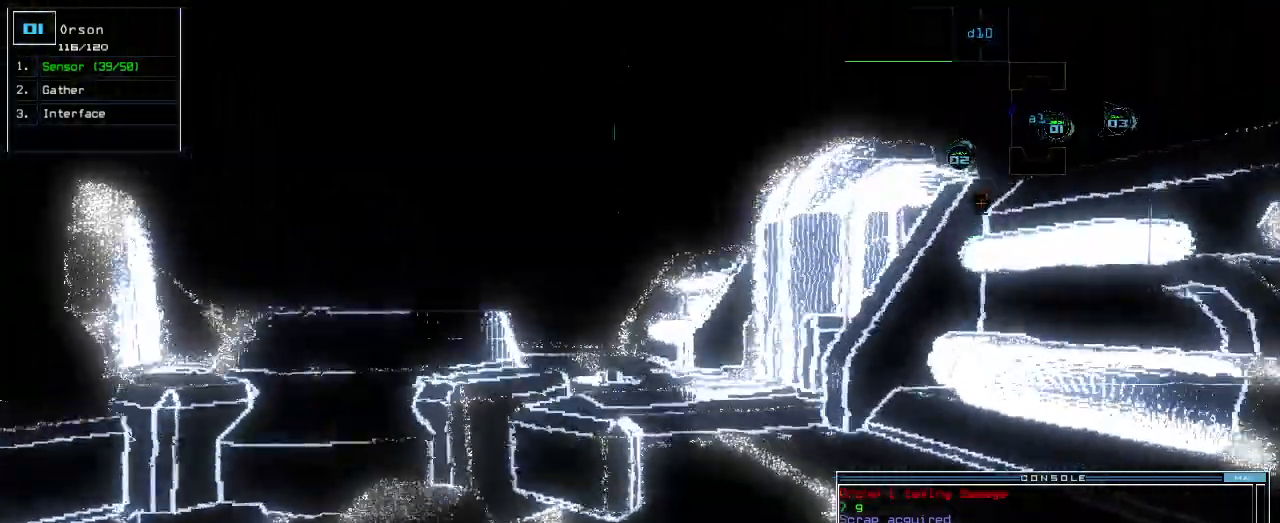
{"keys": ["left", "up"], "events": [[100, "right", "down"], [320, "right", "up"], [420, "left", "down"]]}
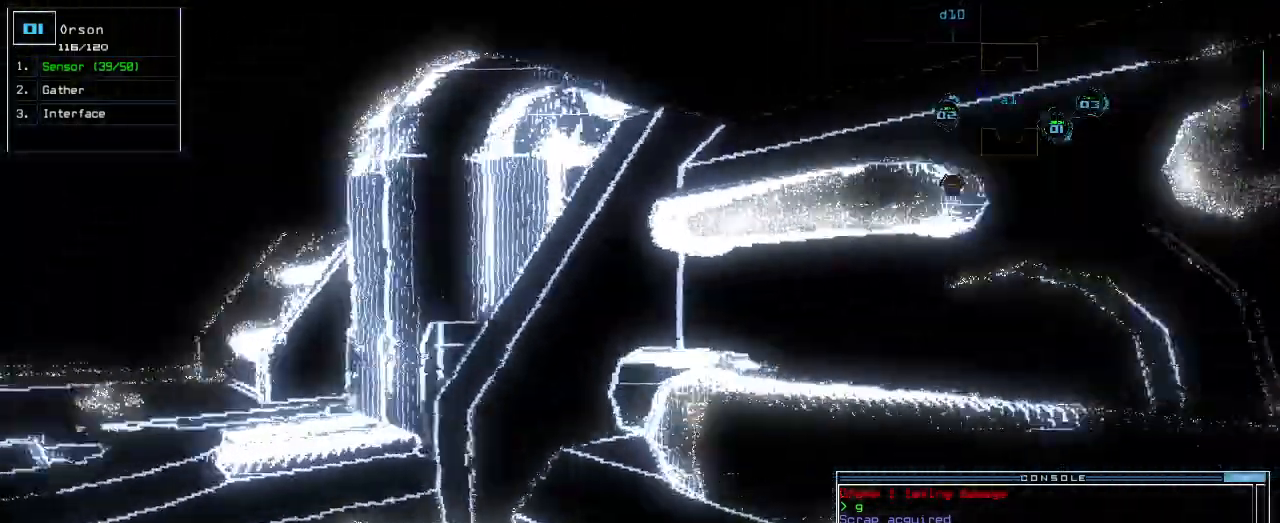
{"keys": ["down", "left"], "events": [[260, "up", "up"], [480, "down", "down"]]}
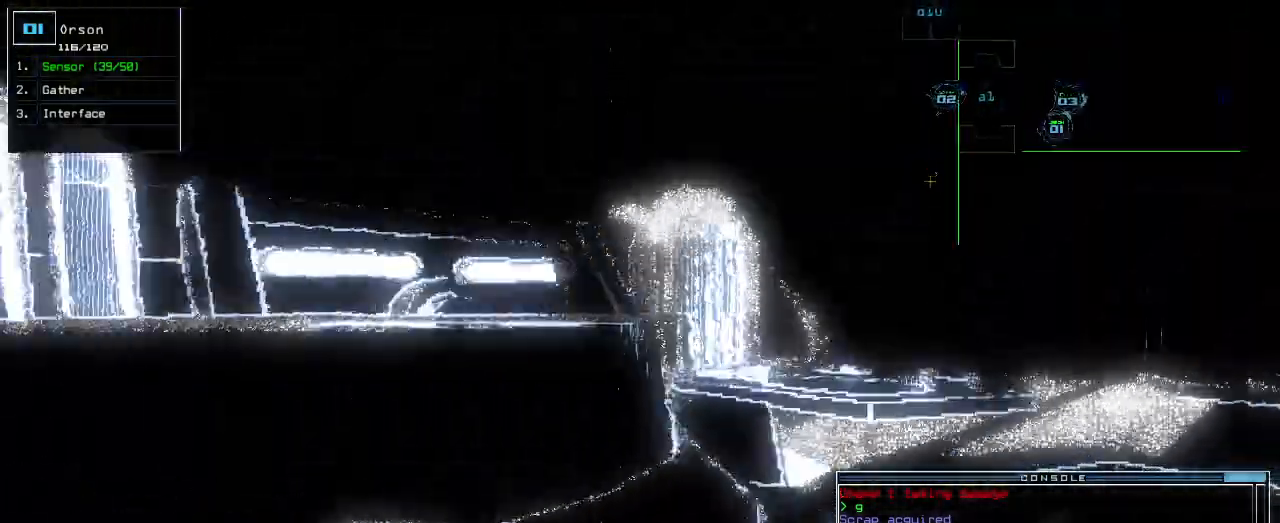
{"keys": ["space"], "events": [[360, "down", "up"], [360, "left", "up"], [480, "space", "down"]]}
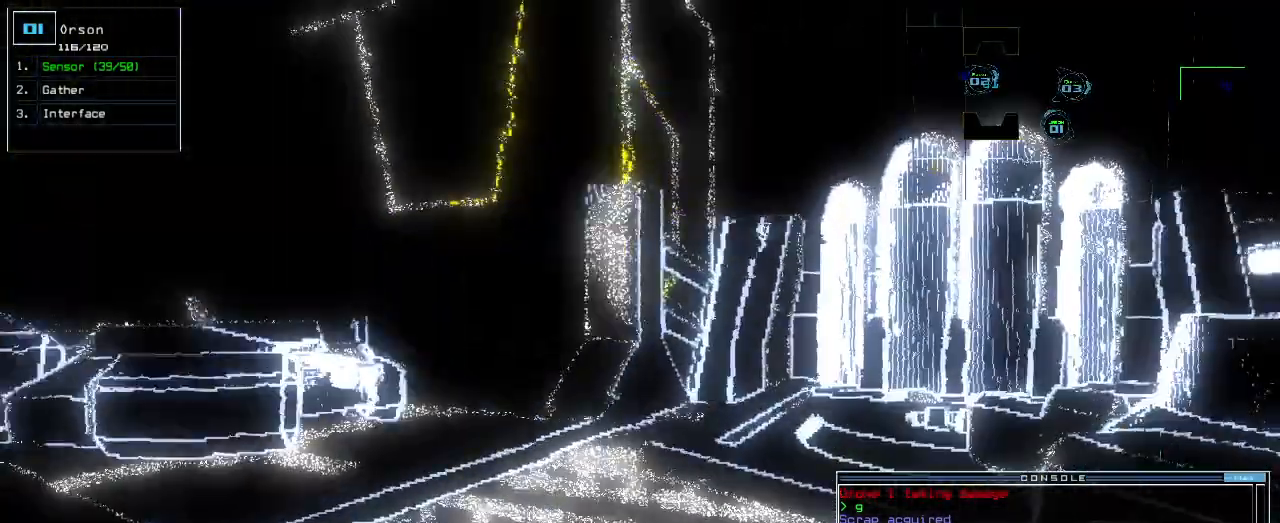
{"keys": [], "events": [[80, "space", "up"]]}
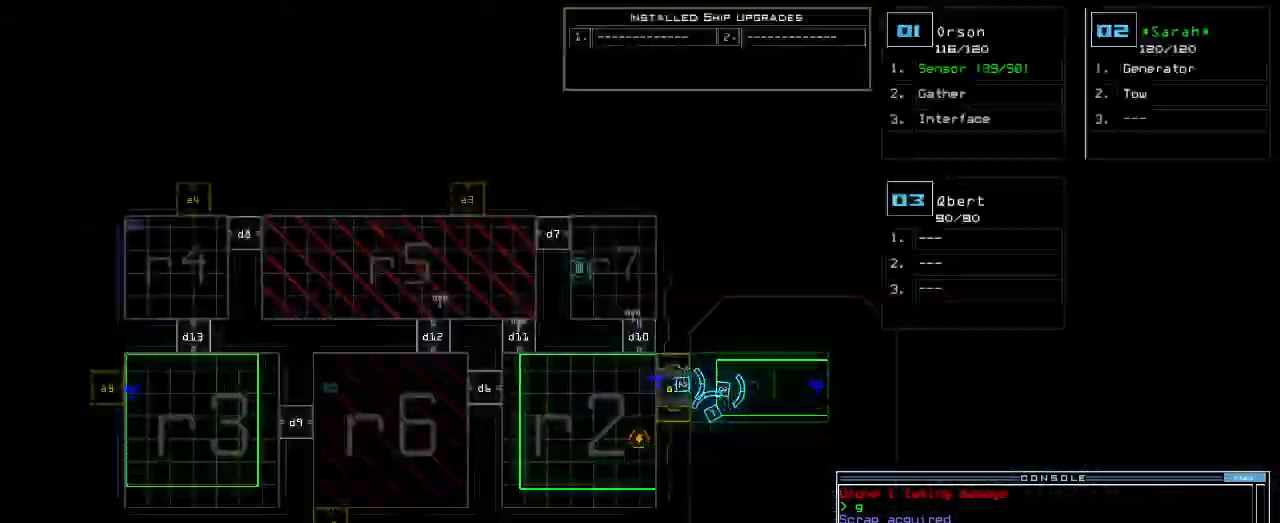
{"keys": ["left", "up"], "events": [[140, "2", "down"], [160, "up", "down"], [220, "2", "up"], [280, "left", "down"]]}
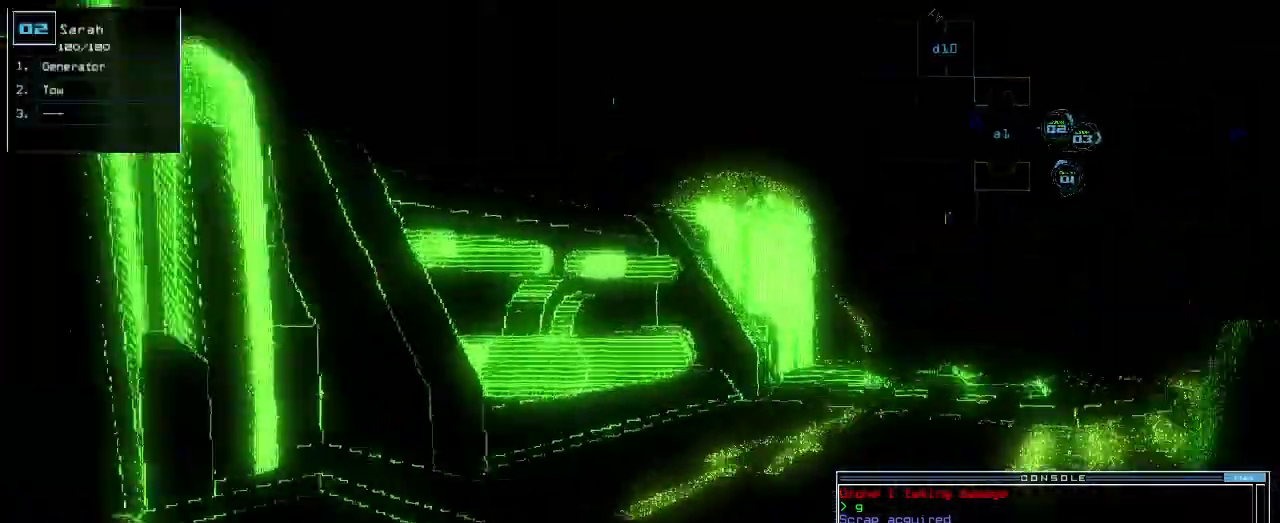
{"keys": ["space"], "events": [[180, "r", "down"], [220, "up", "up"], [240, "a", "down"], [260, "r", "up"], [340, "a", "up"], [340, "return", "down"], [380, "return", "up"], [420, "left", "up"], [460, "space", "down"]]}
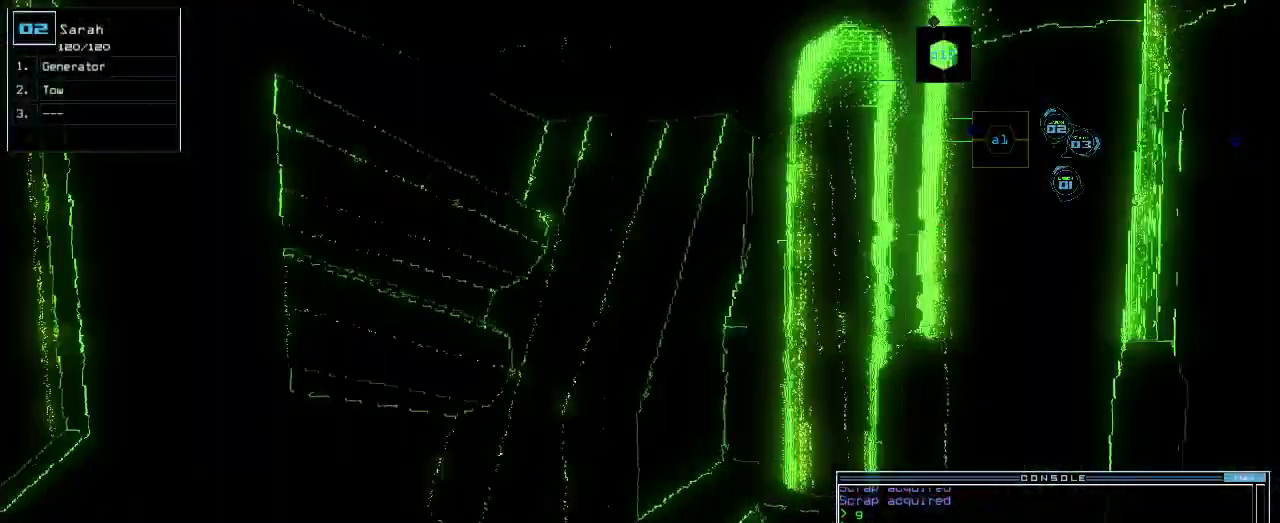
{"keys": [], "events": [[40, "space", "up"]]}
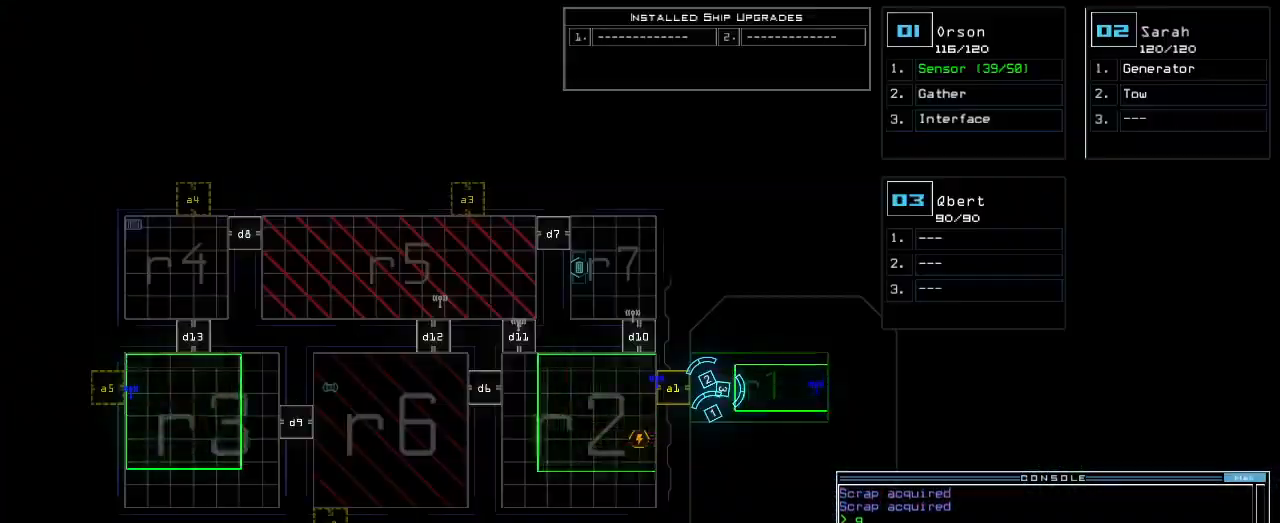
{"keys": [], "events": []}
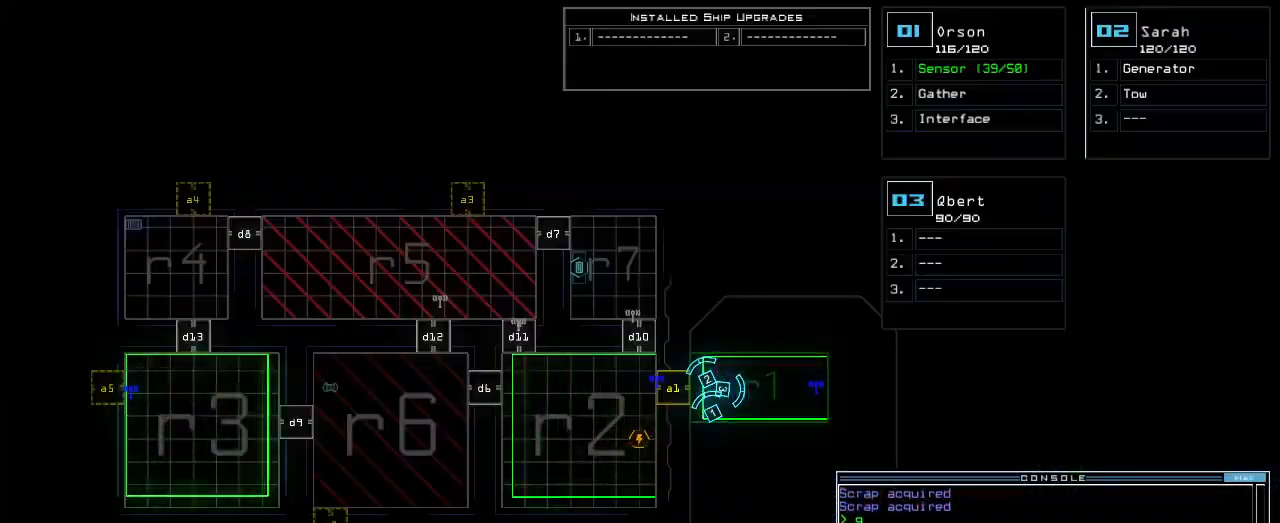
{"keys": [], "events": []}
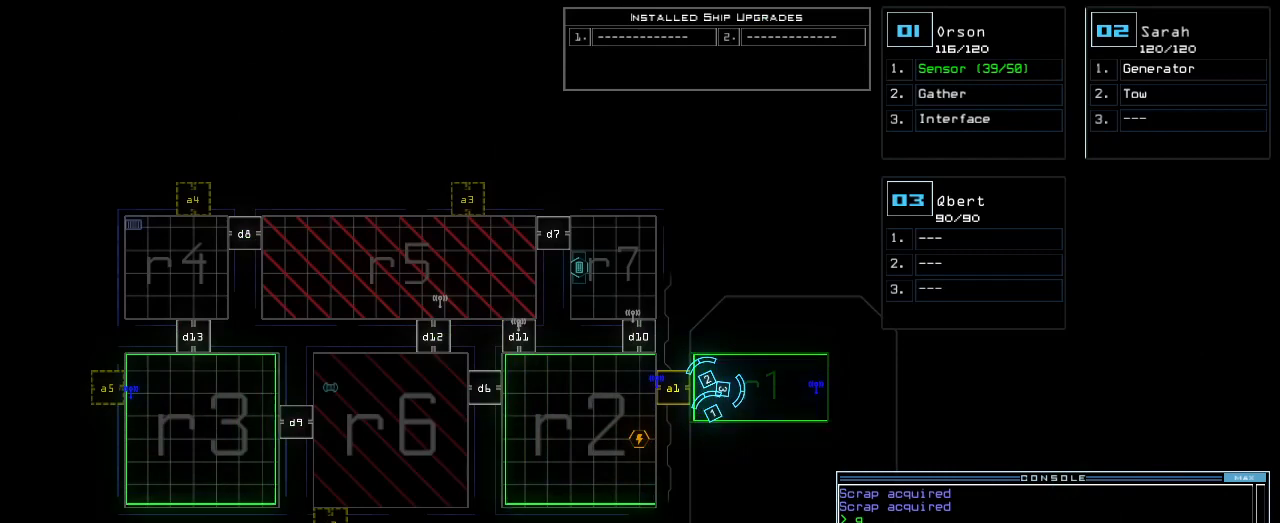
{"keys": [], "events": []}
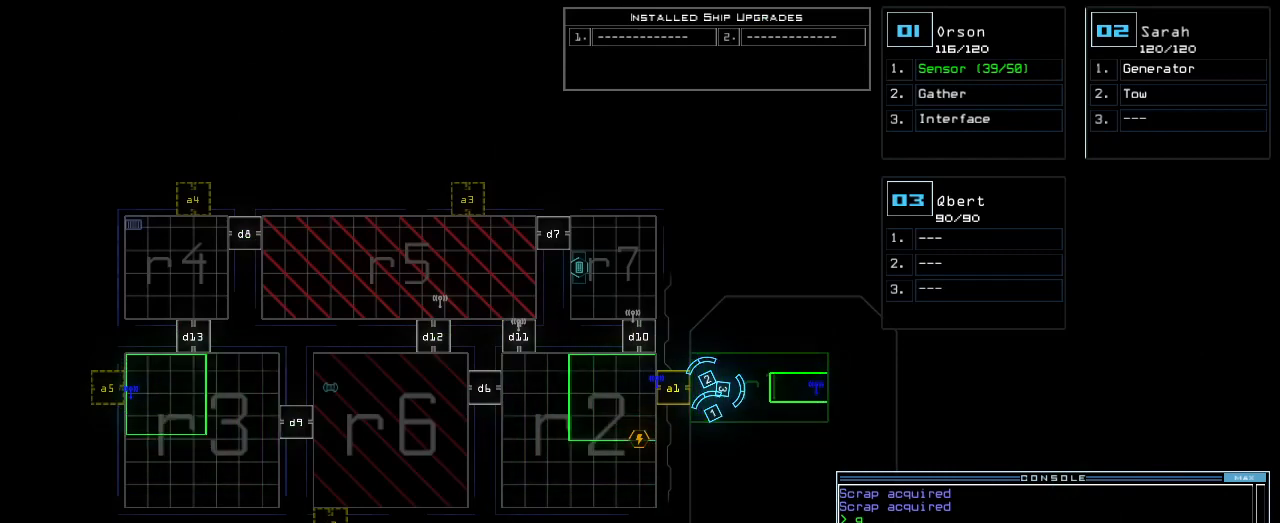
{"keys": [], "events": []}